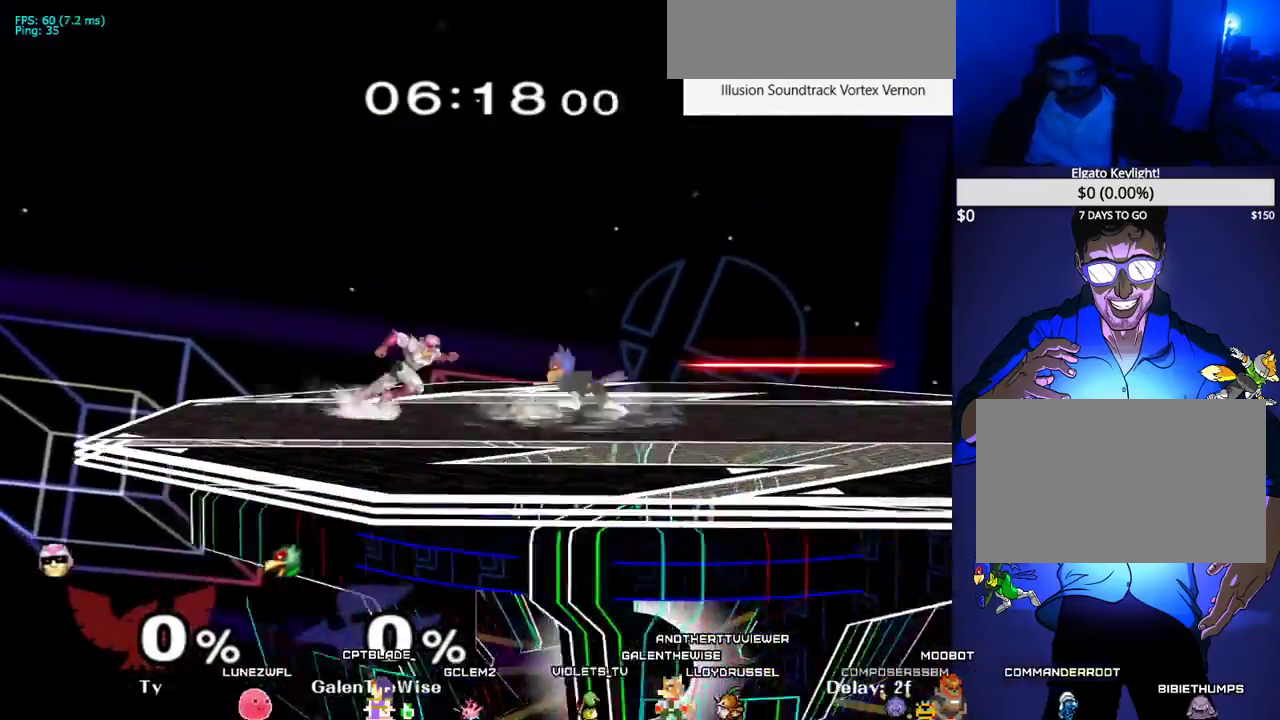
Gameplay with a controller (arcade stick); each line is a JSON object with the inputs held at the frame after it. "events" lists button and stick changes between this image and that frame as [ms after this image, input, new state], when the widget could be followed in between. Not read: L3 R3 other_buttons.
{"buttons": [], "events": [[33, "X", "up"], [67, "C_RIGHT", "down"], [250, "C_RIGHT", "up"], [317, "DPAD_LEFT", "up"], [317, "DPAD_RIGHT", "down"], [433, "DPAD_RIGHT", "up"]]}
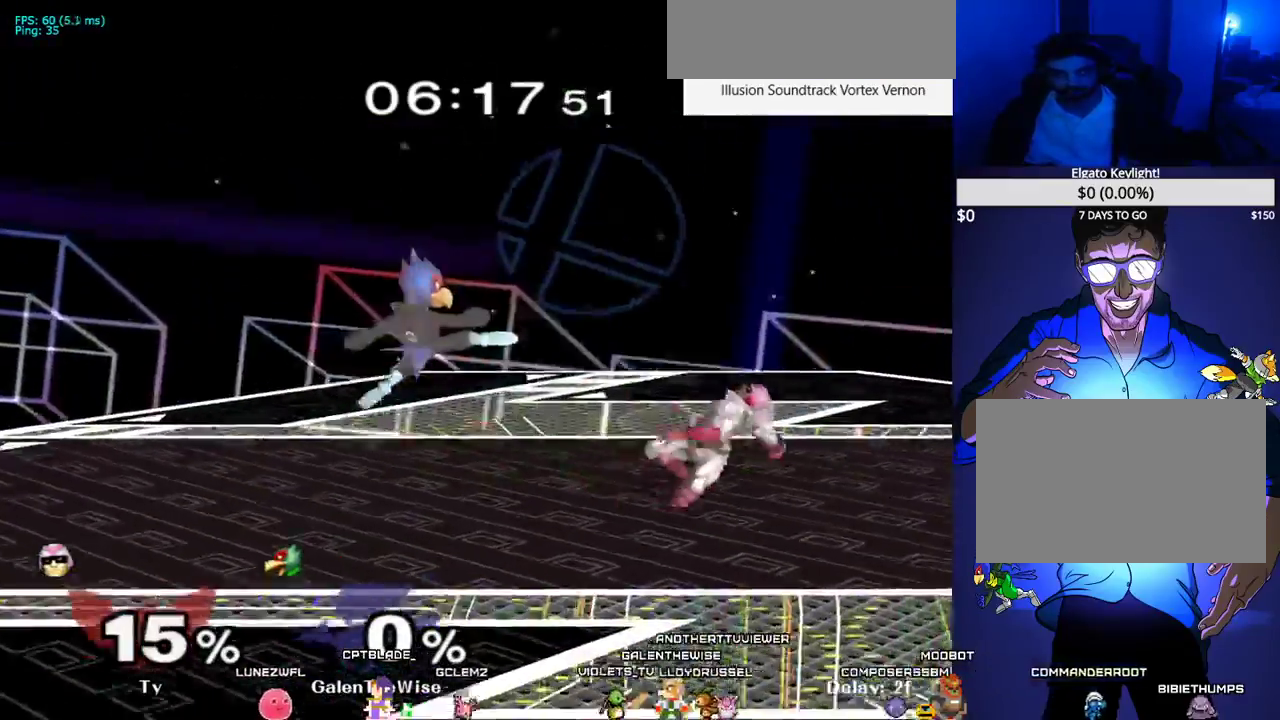
{"buttons": ["B", "DPAD_DOWN"], "events": [[167, "DPAD_RIGHT", "down"], [233, "X", "down"], [267, "X", "up"], [283, "DPAD_RIGHT", "up"], [367, "B", "down"], [500, "DPAD_DOWN", "down"]]}
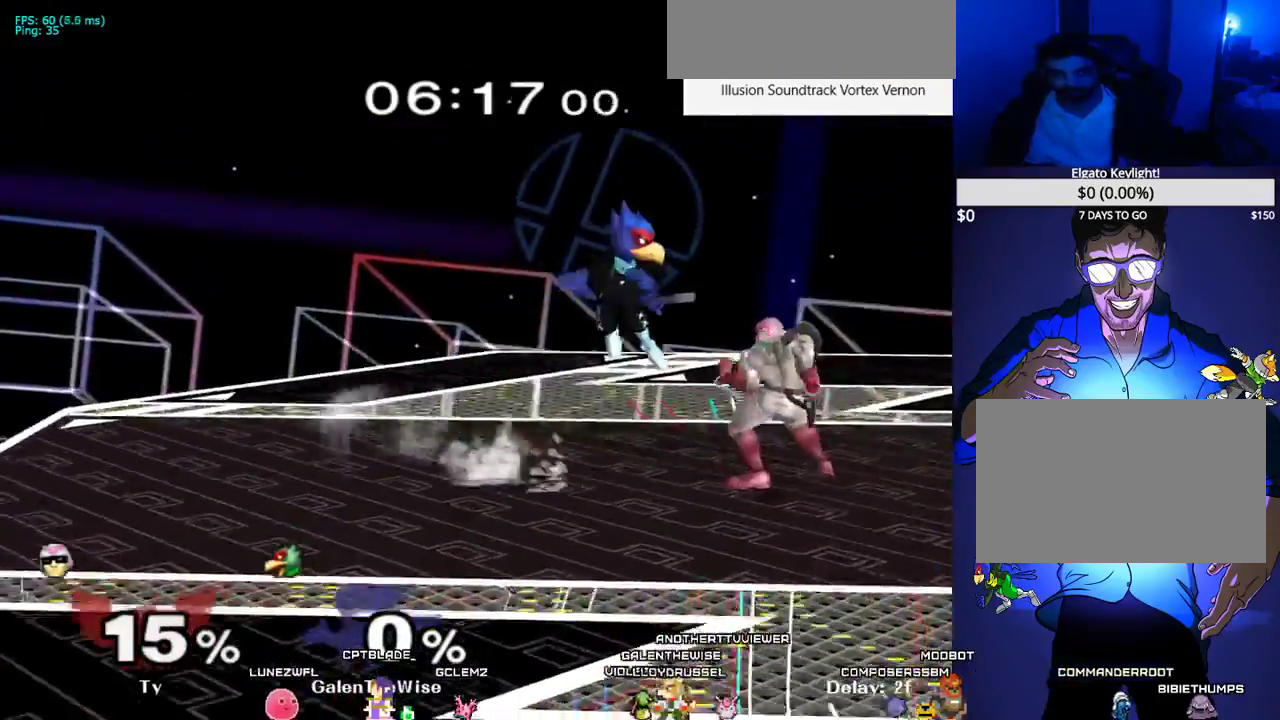
{"buttons": ["B"], "events": [[83, "B", "up"], [200, "B", "down"], [283, "B", "up"], [317, "DPAD_RIGHT", "down"], [333, "DPAD_DOWN", "up"], [333, "X", "down"], [383, "X", "up"], [400, "DPAD_RIGHT", "up"], [483, "B", "down"]]}
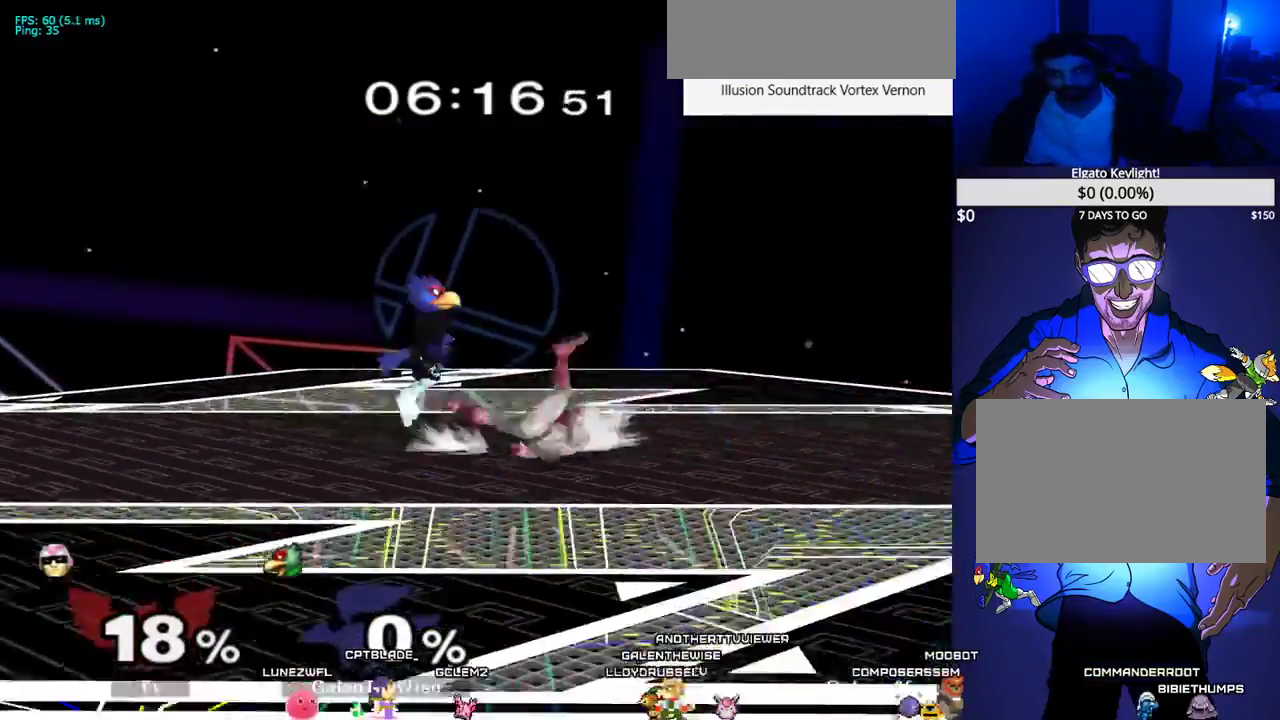
{"buttons": ["X"], "events": [[67, "DPAD_RIGHT", "down"], [117, "DPAD_DOWN", "down"], [183, "DPAD_RIGHT", "up"], [217, "B", "up"], [350, "B", "down"], [417, "B", "up"], [467, "DPAD_DOWN", "up"], [483, "X", "down"]]}
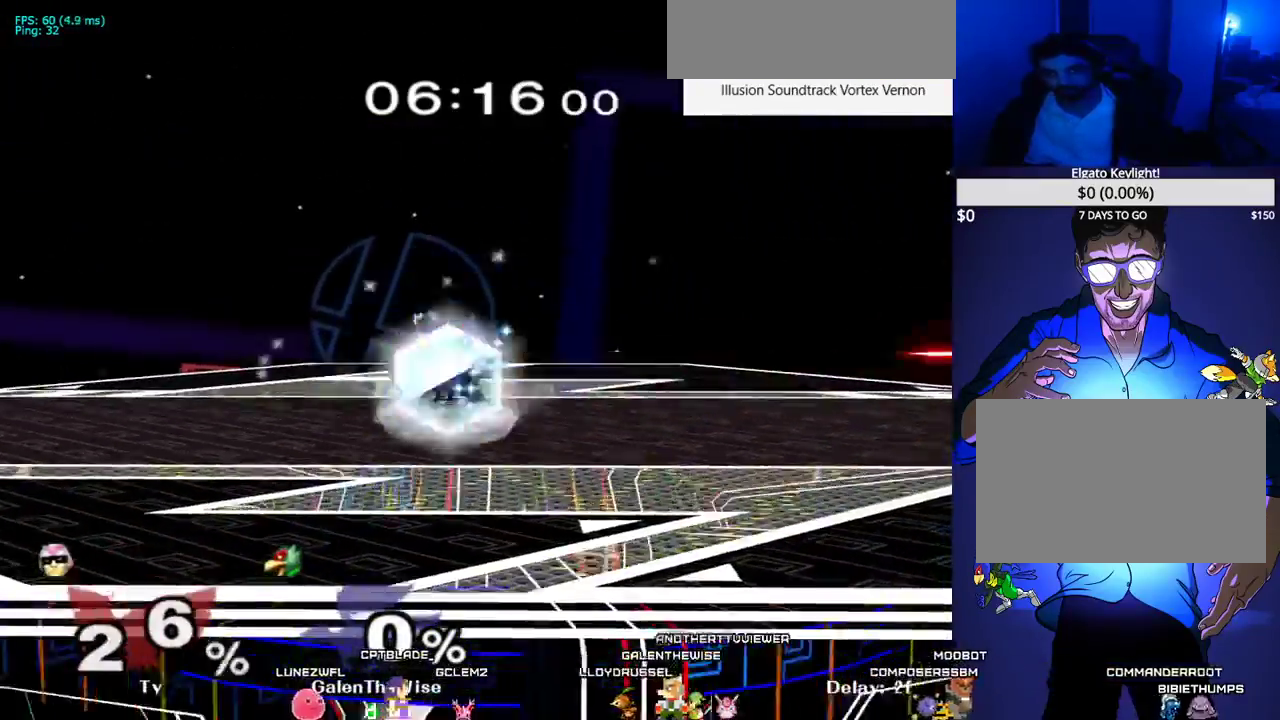
{"buttons": ["DPAD_LEFT"], "events": [[33, "X", "up"], [50, "DPAD_LEFT", "down"], [267, "DPAD_DOWN", "down"], [317, "DPAD_LEFT", "up"], [400, "DPAD_DOWN", "up"], [450, "DPAD_LEFT", "down"]]}
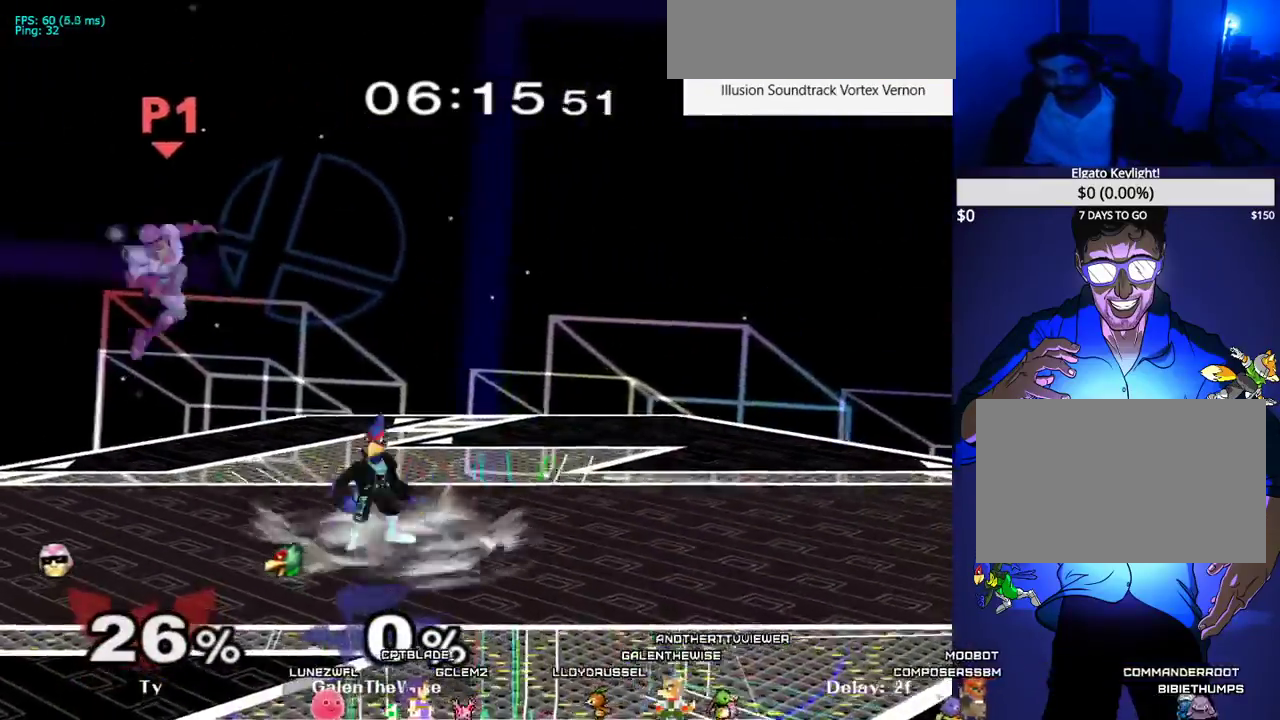
{"buttons": ["B", "DPAD_UP"], "events": [[17, "X", "down"], [50, "X", "up"], [283, "DPAD_DOWN", "down"], [283, "DPAD_LEFT", "up"], [300, "B", "down"], [350, "B", "up"], [433, "DPAD_UP", "down"], [450, "B", "down"], [483, "DPAD_DOWN", "up"]]}
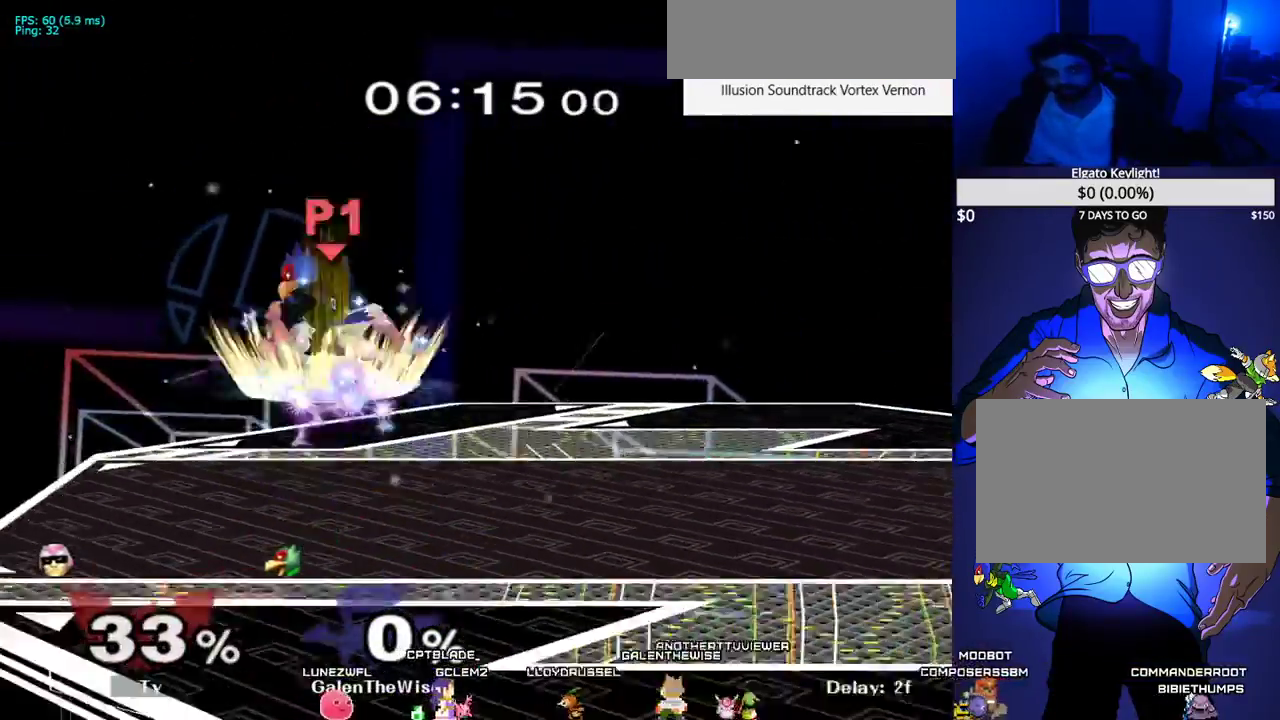
{"buttons": ["B", "DPAD_UP", "DPAD_RIGHT"], "events": [[217, "DPAD_RIGHT", "down"], [250, "DPAD_DOWN", "down"], [433, "DPAD_DOWN", "up"]]}
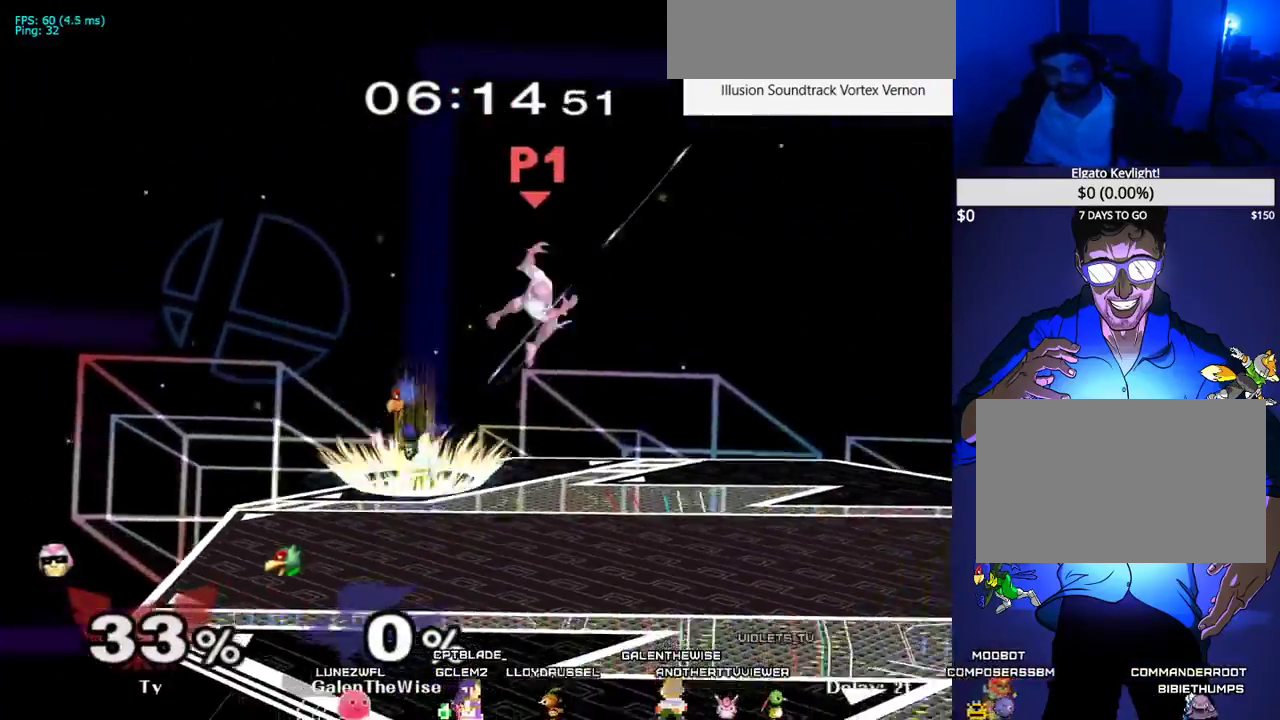
{"buttons": ["DPAD_RIGHT"], "events": [[217, "DPAD_UP", "up"], [233, "B", "up"]]}
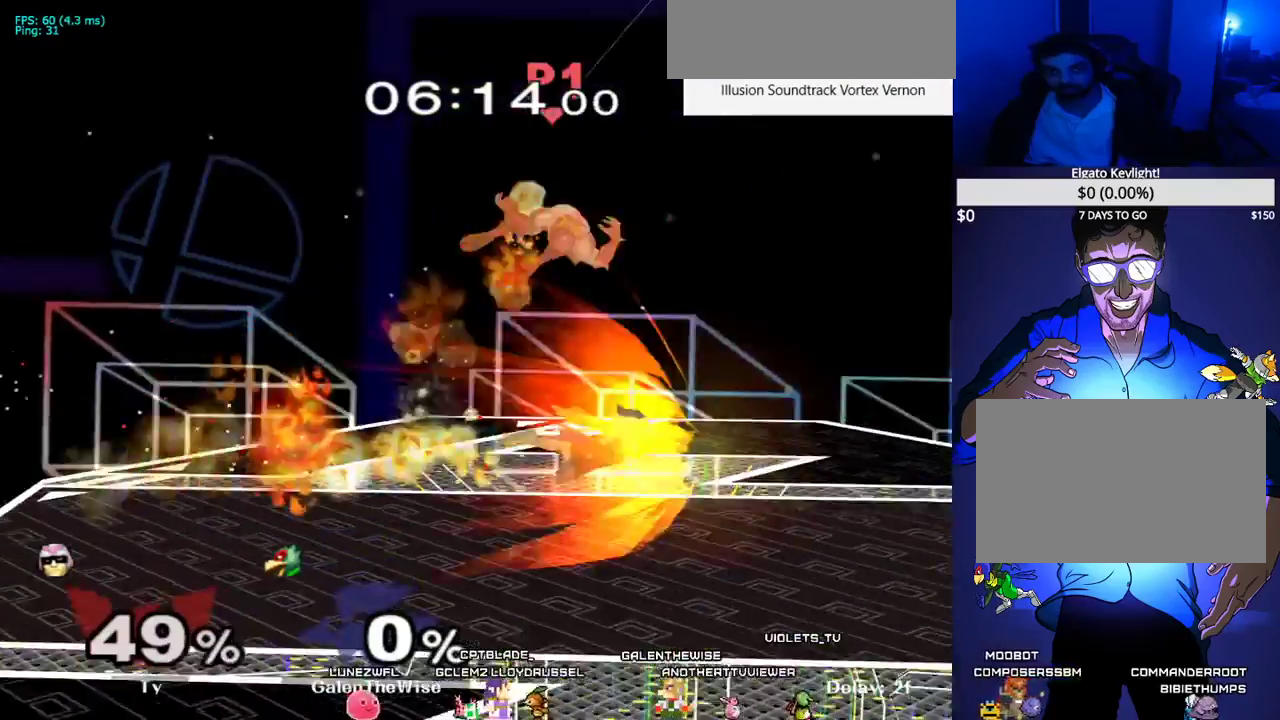
{"buttons": ["DPAD_RIGHT", "C_LEFT"], "events": [[167, "DPAD_DOWN", "down"], [200, "DPAD_RIGHT", "up"], [267, "DPAD_DOWN", "up"], [383, "X", "down"], [433, "DPAD_RIGHT", "down"], [450, "X", "up"], [500, "C_LEFT", "down"]]}
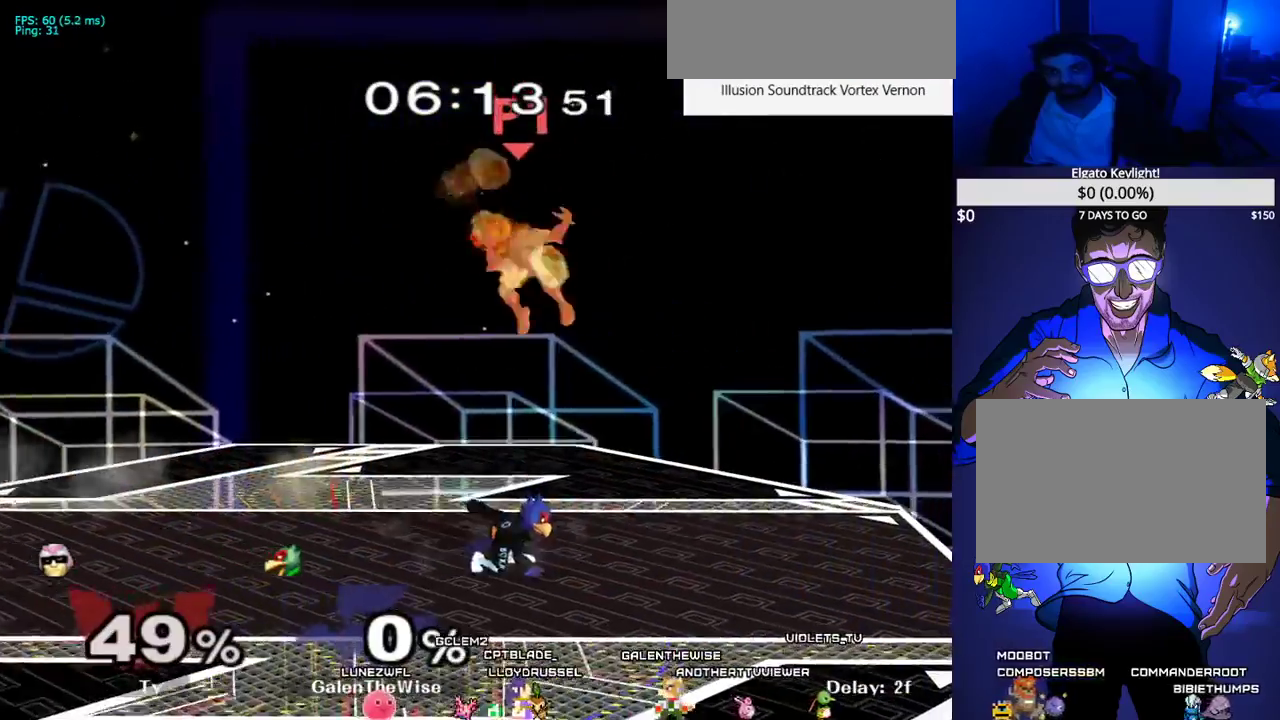
{"buttons": [], "events": [[117, "C_LEFT", "up"], [417, "DPAD_RIGHT", "up"]]}
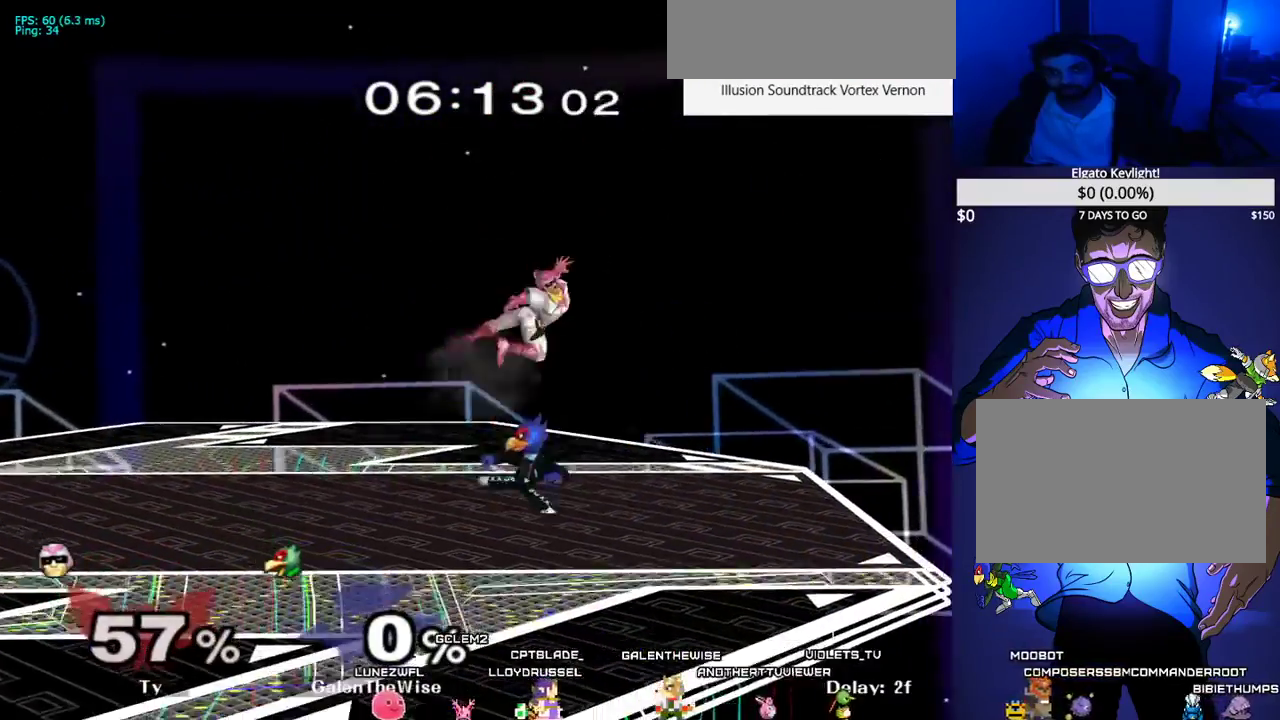
{"buttons": ["B", "DPAD_DOWN"], "events": [[117, "A", "down"], [217, "A", "up"], [433, "DPAD_DOWN", "down"], [483, "B", "down"]]}
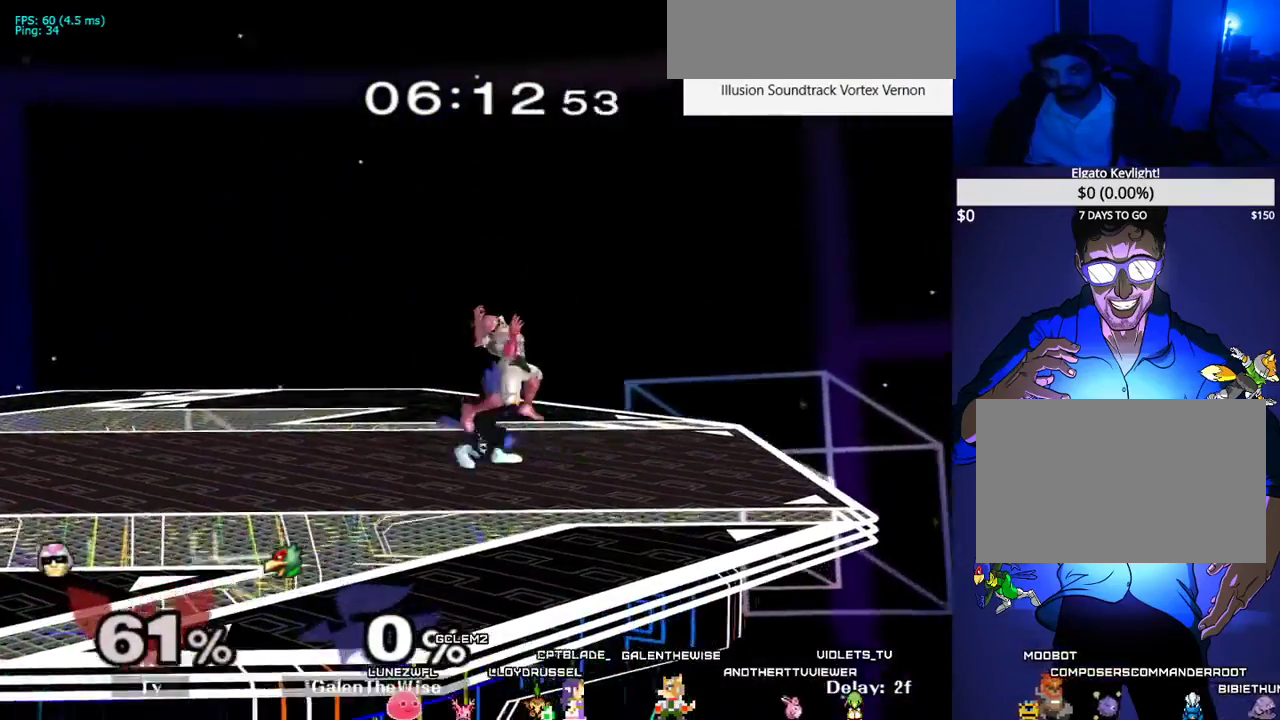
{"buttons": ["DPAD_DOWN"], "events": [[50, "B", "up"], [50, "DPAD_DOWN", "up"], [117, "X", "down"], [167, "X", "up"], [233, "DPAD_LEFT", "down"], [417, "DPAD_DOWN", "down"], [450, "DPAD_LEFT", "up"]]}
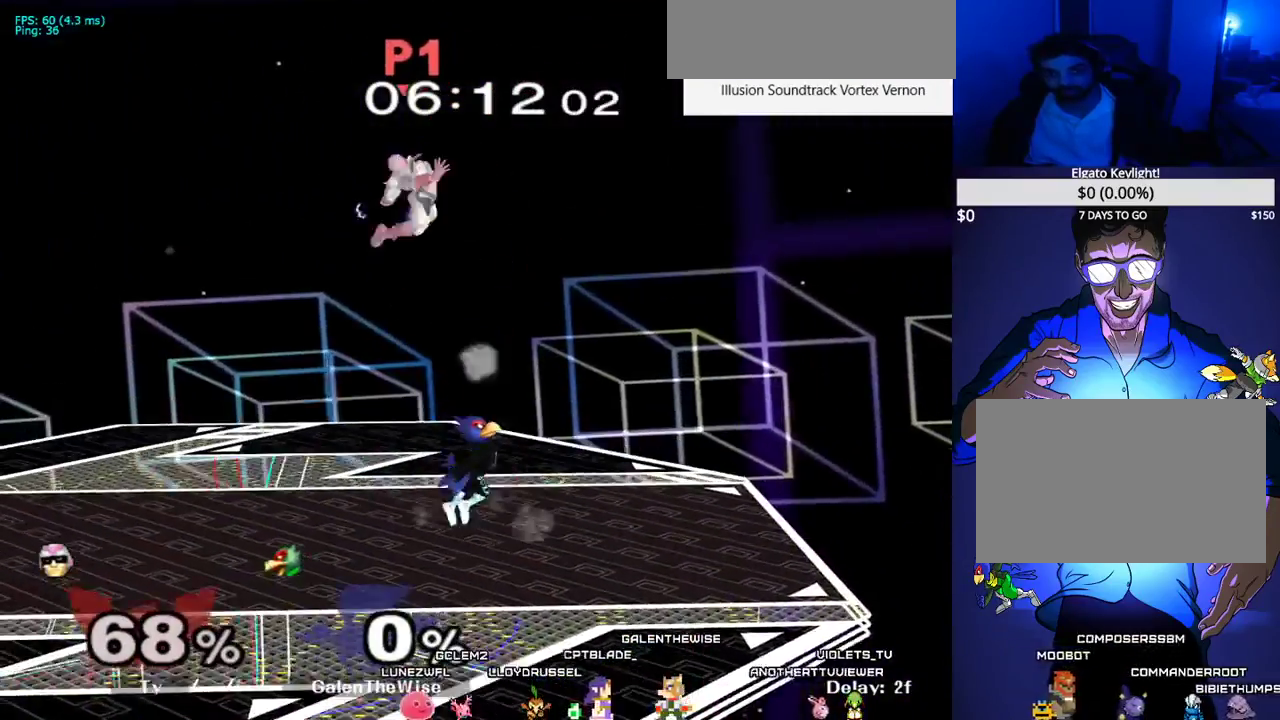
{"buttons": ["DPAD_LEFT"], "events": [[17, "DPAD_DOWN", "up"], [100, "DPAD_LEFT", "down"], [183, "DPAD_LEFT", "up"], [233, "L1", "down"], [250, "X", "down"], [300, "X", "up"], [367, "C_RIGHT", "down"], [383, "DPAD_LEFT", "down"], [450, "L1", "up"], [467, "C_RIGHT", "up"]]}
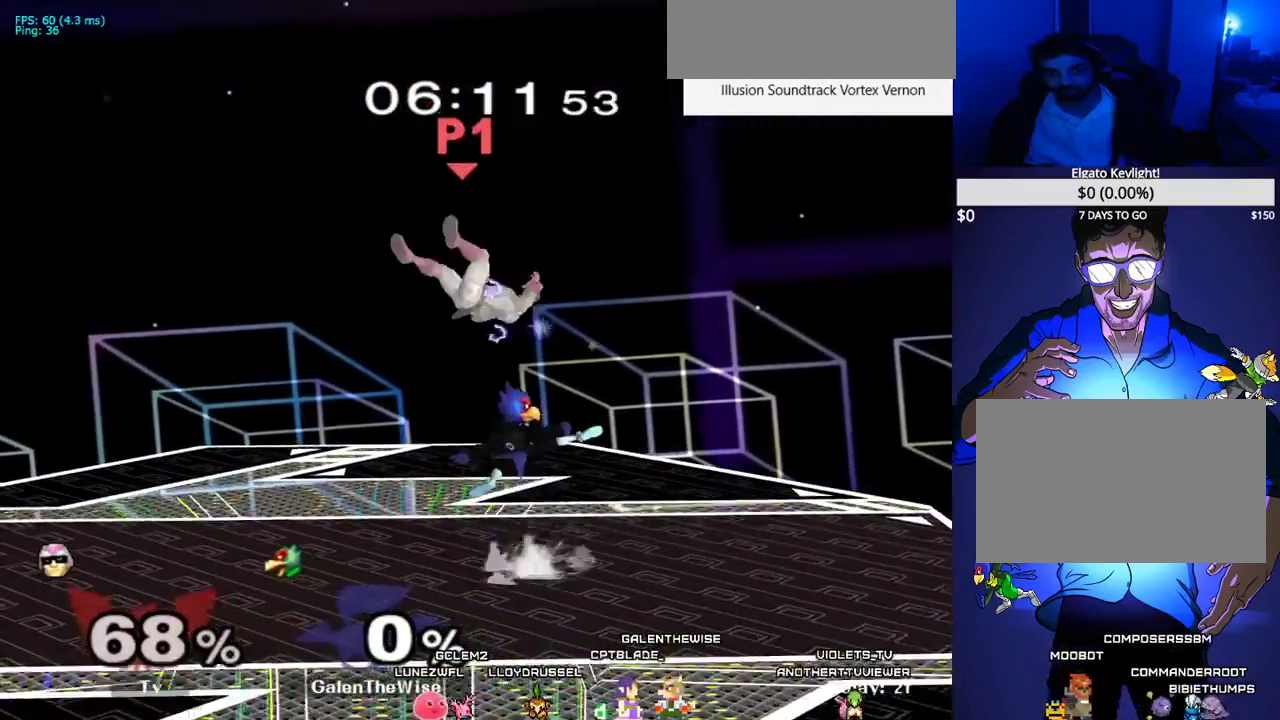
{"buttons": ["A", "DPAD_LEFT"], "events": [[167, "DPAD_LEFT", "up"], [417, "DPAD_LEFT", "down"], [483, "A", "down"]]}
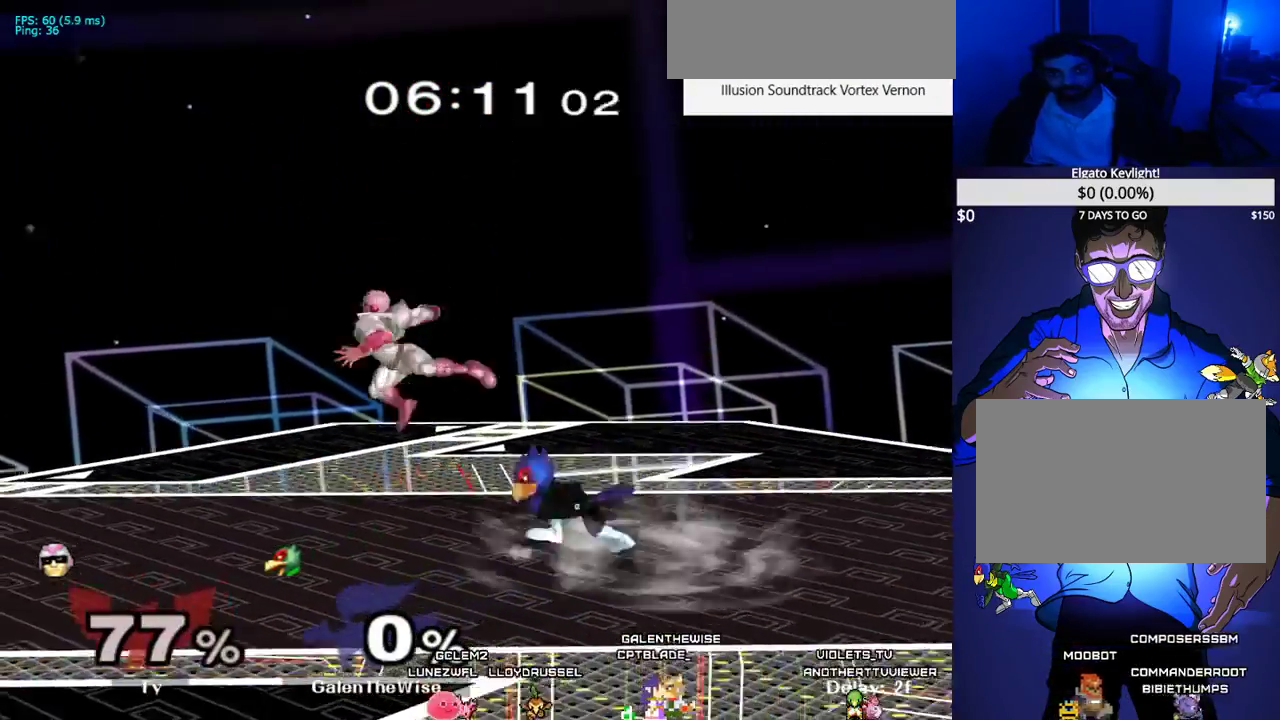
{"buttons": ["DPAD_LEFT"], "events": [[17, "DPAD_LEFT", "up"], [50, "A", "up"], [100, "DPAD_DOWN", "down"], [183, "DPAD_DOWN", "up"], [317, "DPAD_LEFT", "down"]]}
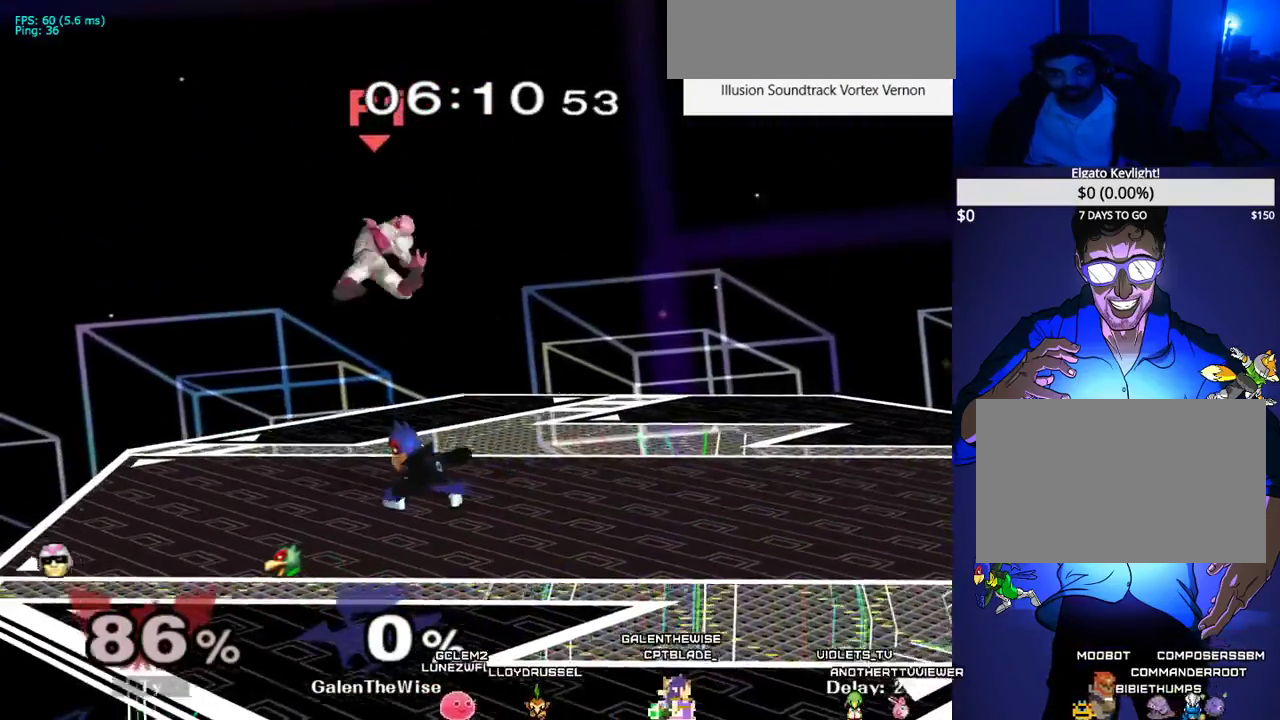
{"buttons": [], "events": [[167, "DPAD_LEFT", "up"], [250, "A", "down"], [333, "A", "up"]]}
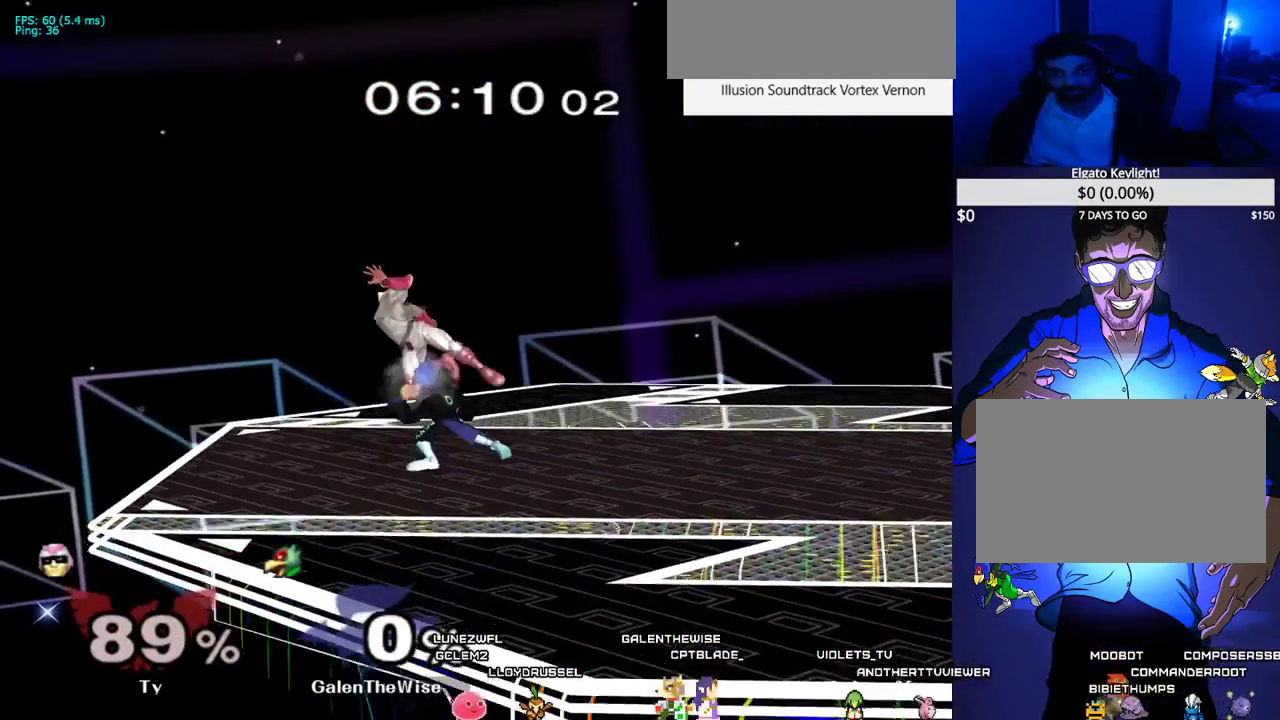
{"buttons": [], "events": [[50, "DPAD_LEFT", "down"], [100, "X", "down"], [117, "Z", "down"], [167, "DPAD_LEFT", "up"], [200, "X", "up"], [233, "Z", "up"], [333, "C_UP", "down"], [400, "C_UP", "up"]]}
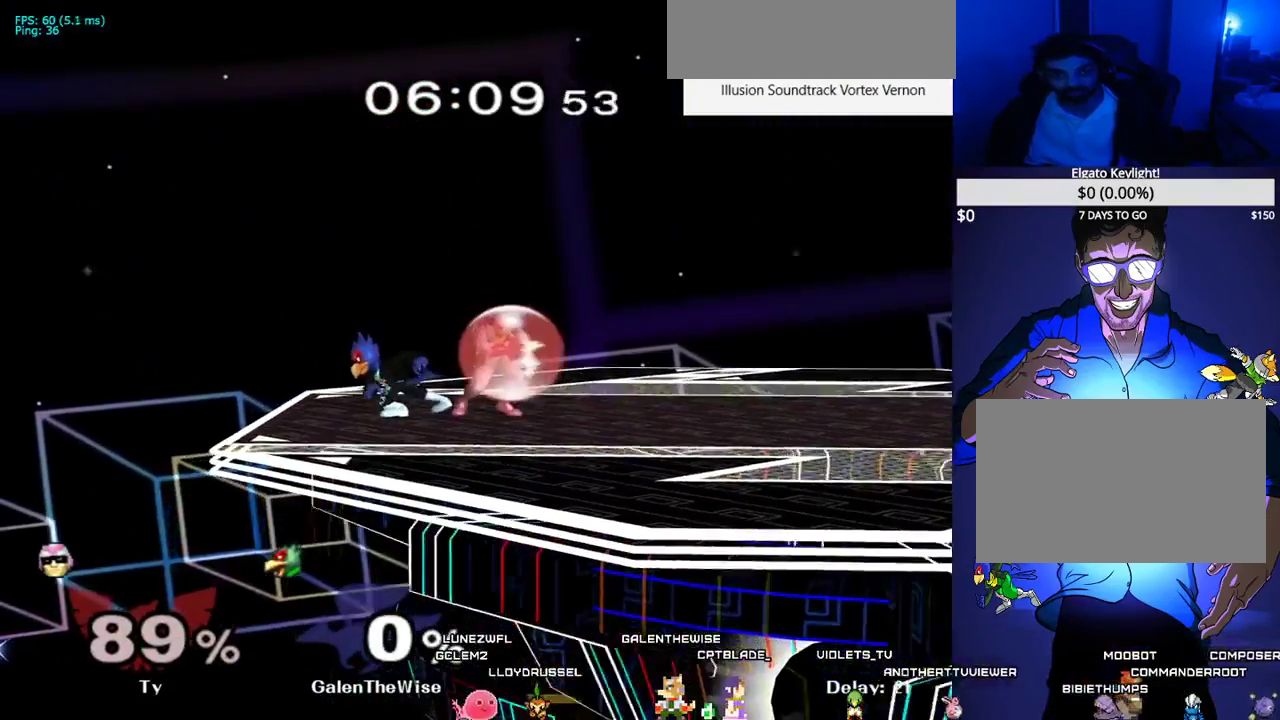
{"buttons": ["DPAD_RIGHT"], "events": [[133, "DPAD_RIGHT", "down"], [200, "X", "down"], [233, "Z", "down"], [250, "Z", "up"], [267, "DPAD_RIGHT", "up"], [267, "X", "up"], [367, "C_LEFT", "down"], [367, "DPAD_RIGHT", "down"], [467, "C_LEFT", "up"]]}
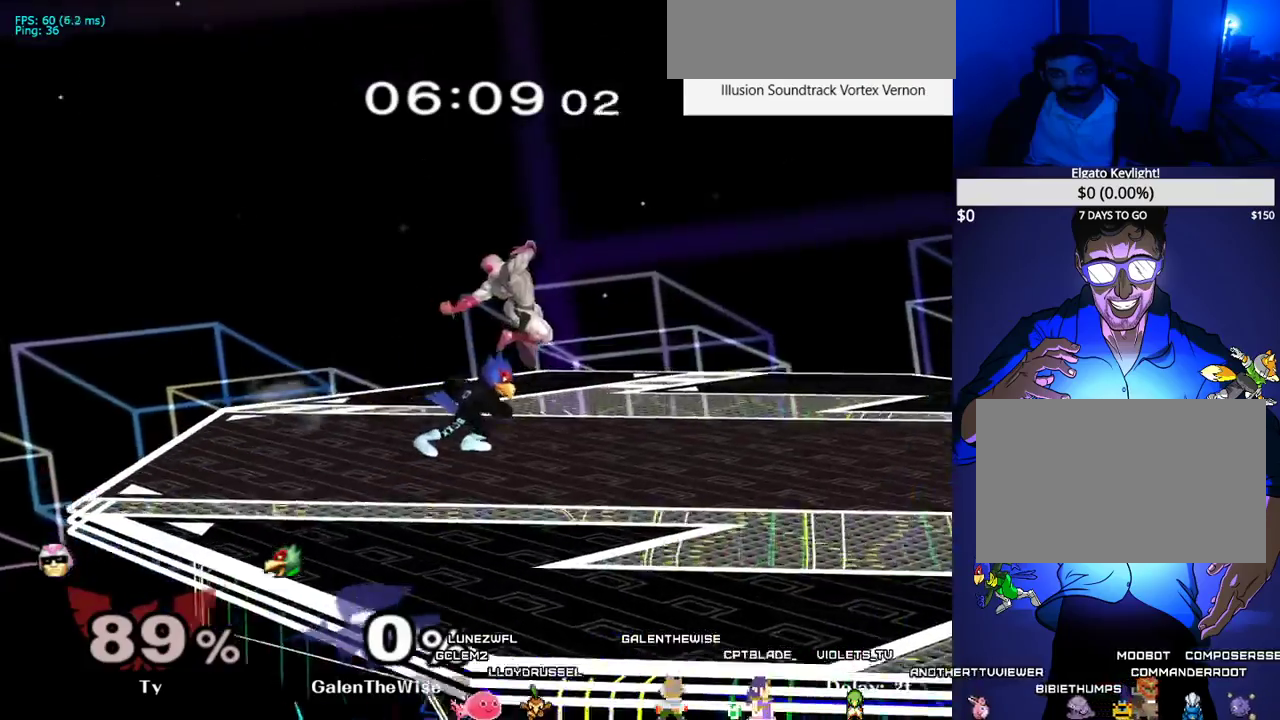
{"buttons": ["C_LEFT"], "events": [[67, "DPAD_RIGHT", "up"], [233, "DPAD_RIGHT", "down"], [333, "X", "down"], [400, "DPAD_RIGHT", "up"], [400, "X", "up"], [450, "C_LEFT", "down"]]}
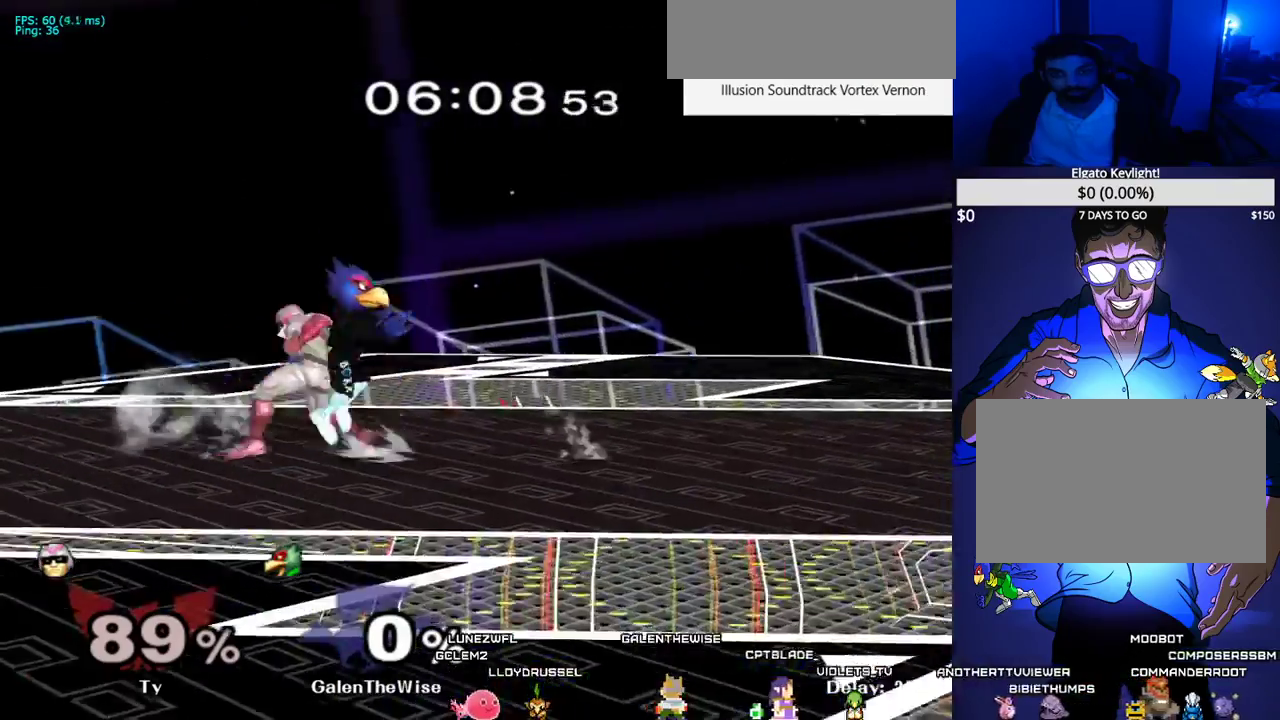
{"buttons": ["L1", "DPAD_LEFT"], "events": [[33, "DPAD_RIGHT", "down"], [83, "C_LEFT", "up"], [217, "DPAD_RIGHT", "up"], [450, "DPAD_LEFT", "down"], [500, "L1", "down"]]}
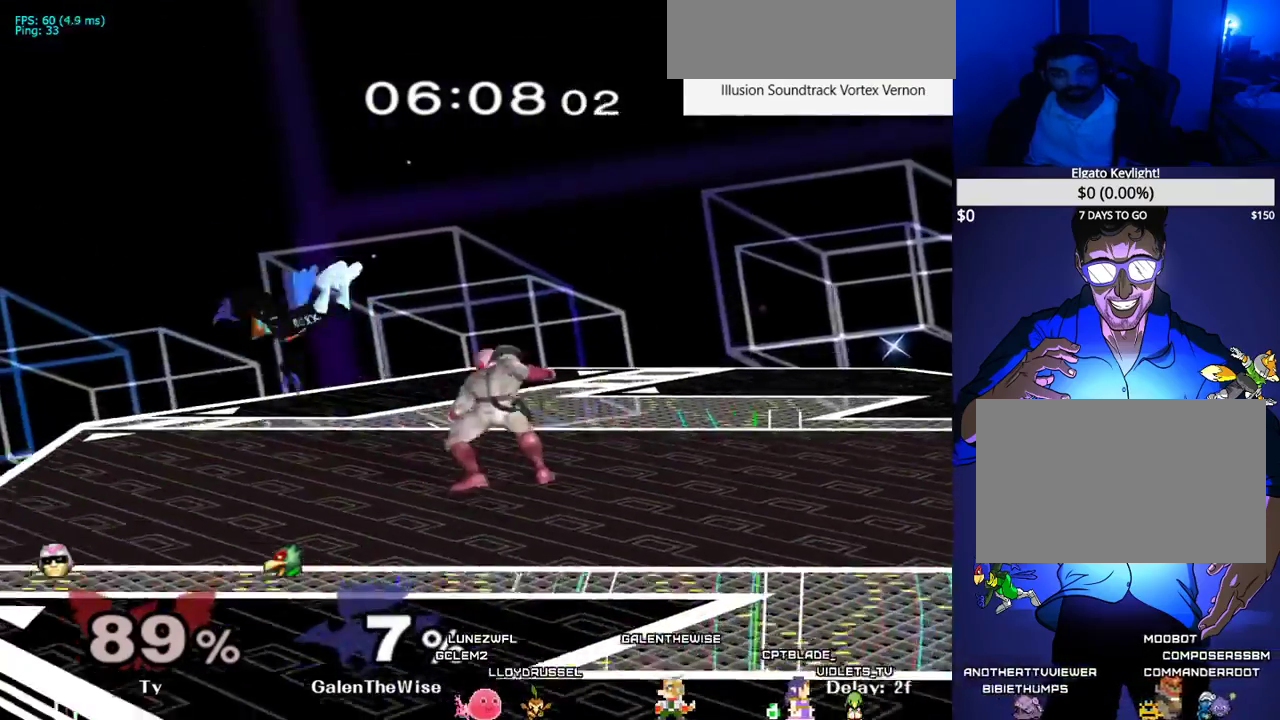
{"buttons": ["L1", "DPAD_RIGHT"], "events": [[83, "DPAD_UP", "down"], [400, "DPAD_RIGHT", "down"], [417, "DPAD_UP", "up"], [433, "DPAD_LEFT", "up"]]}
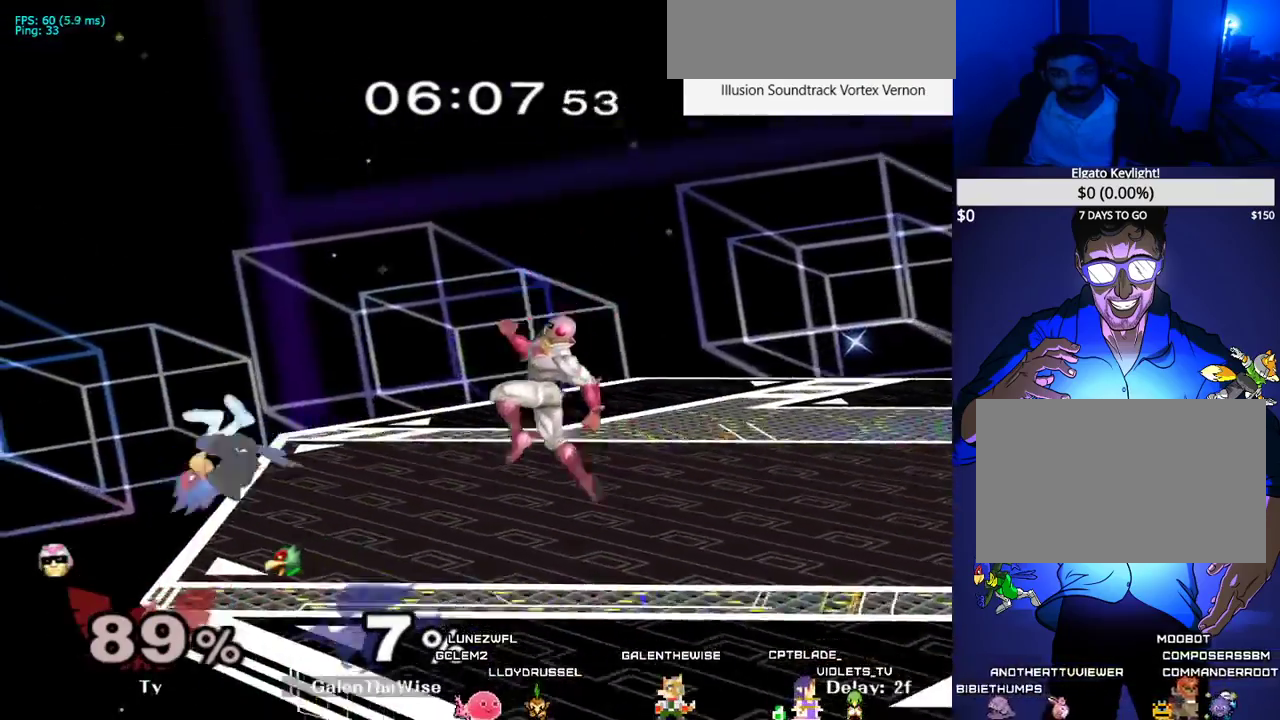
{"buttons": ["L1", "DPAD_RIGHT"], "events": [[17, "L1", "up"], [33, "DPAD_RIGHT", "up"], [183, "L1", "down"], [283, "DPAD_RIGHT", "down"]]}
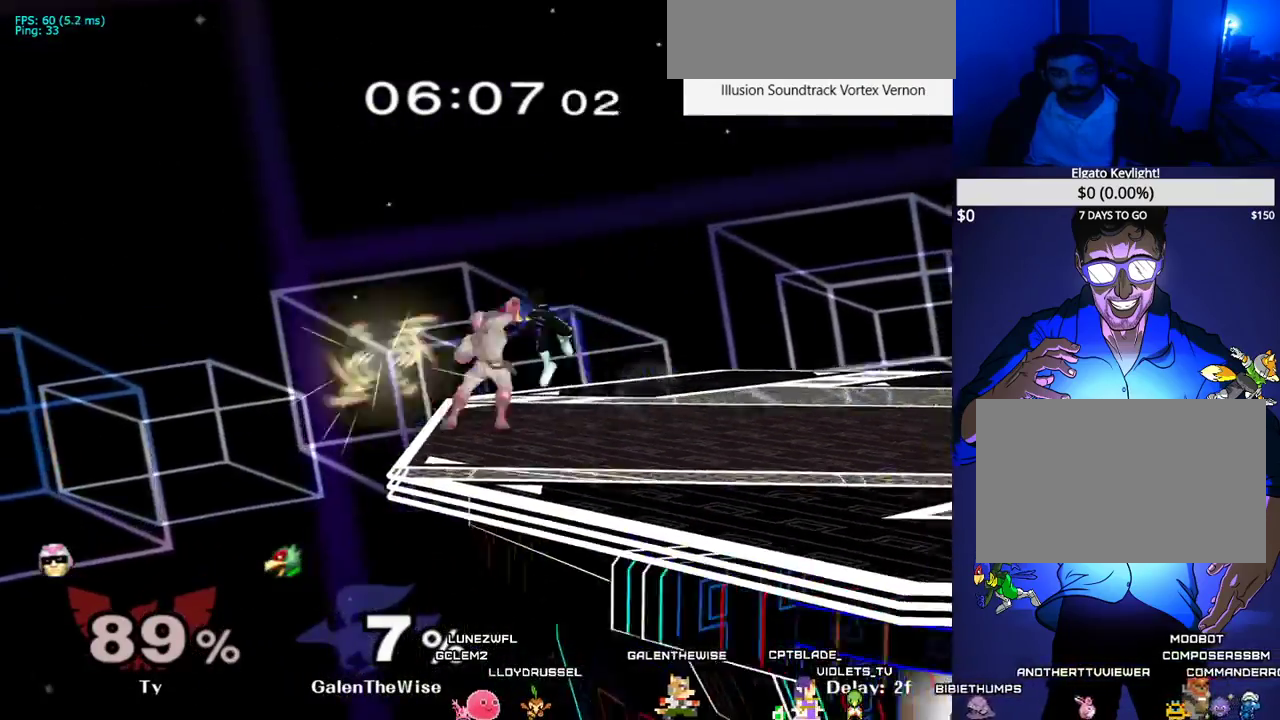
{"buttons": ["DPAD_DOWN"], "events": [[50, "L1", "up"], [117, "DPAD_RIGHT", "up"], [200, "DPAD_LEFT", "down"], [317, "DPAD_LEFT", "up"], [317, "DPAD_RIGHT", "down"], [483, "DPAD_DOWN", "down"], [483, "DPAD_RIGHT", "up"]]}
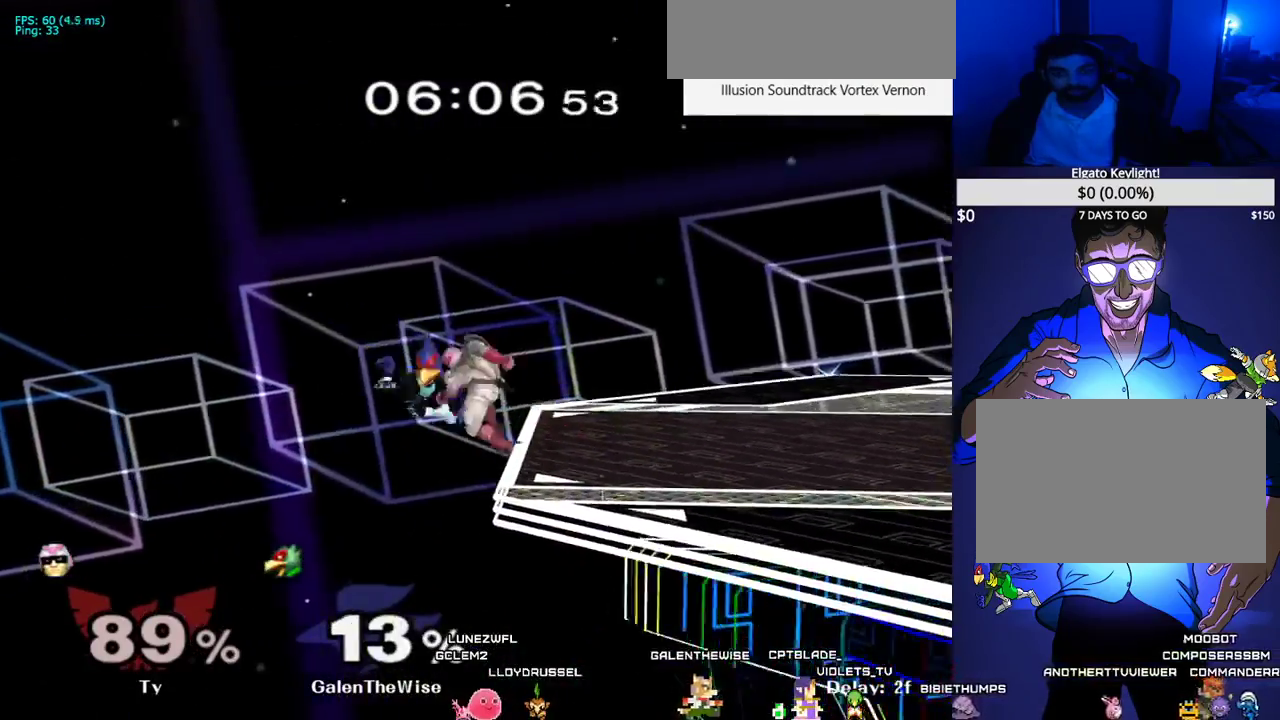
{"buttons": ["B", "DPAD_RIGHT"], "events": [[50, "DPAD_DOWN", "up"], [83, "DPAD_RIGHT", "down"], [150, "DPAD_DOWN", "down"], [183, "DPAD_RIGHT", "up"], [233, "B", "down"], [267, "DPAD_RIGHT", "down"], [450, "DPAD_DOWN", "up"]]}
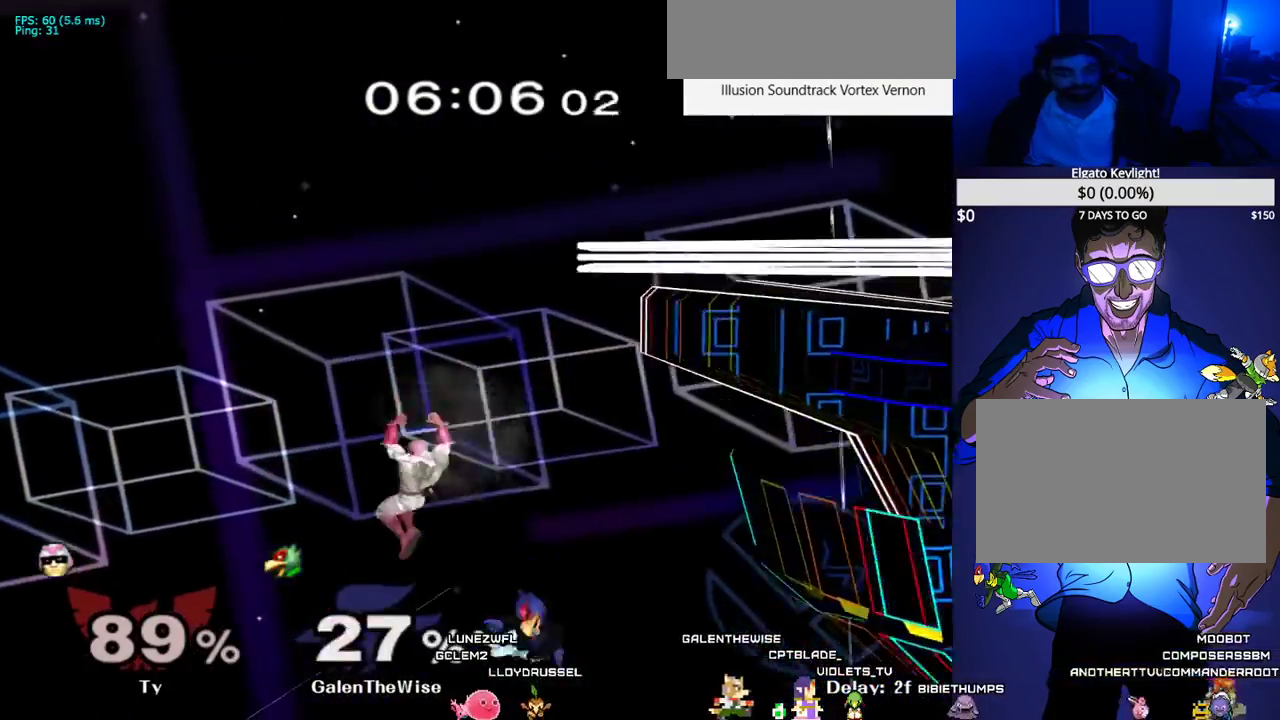
{"buttons": ["B", "DPAD_UP"], "events": [[17, "B", "up"], [33, "DPAD_RIGHT", "up"], [33, "X", "down"], [267, "X", "up"], [350, "DPAD_UP", "down"], [367, "B", "down"]]}
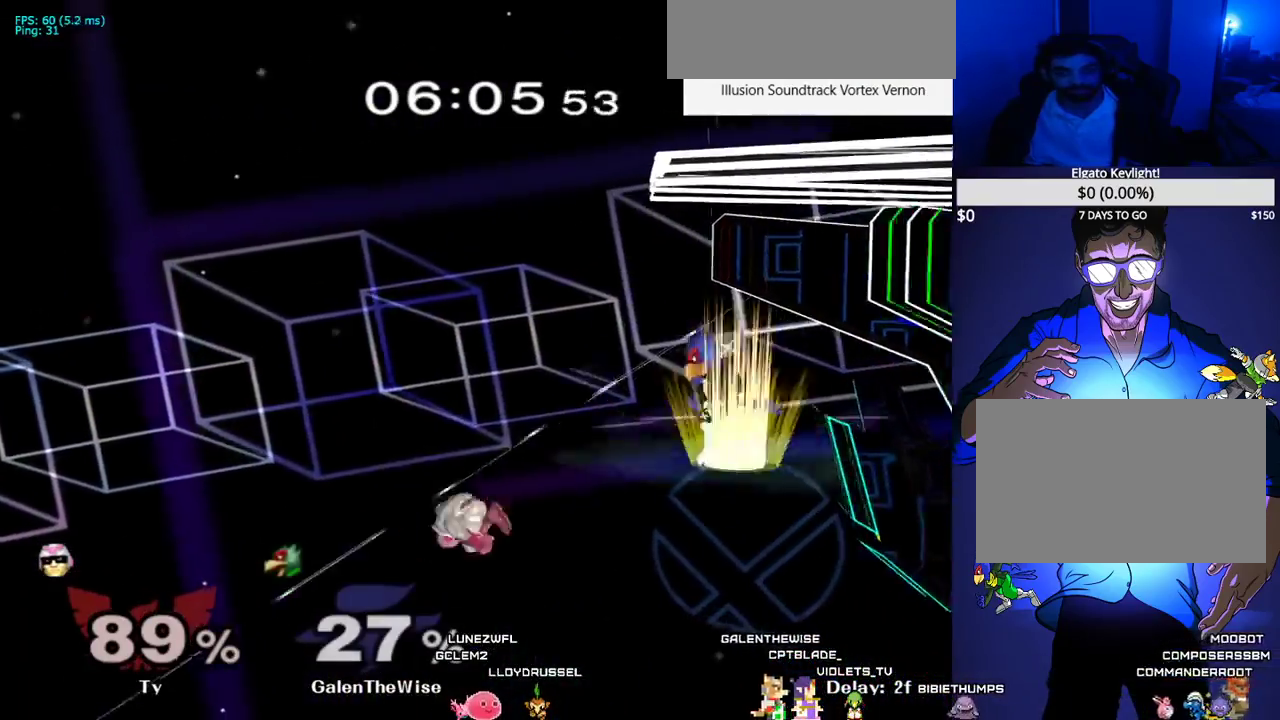
{"buttons": ["B", "DPAD_UP", "DPAD_RIGHT"], "events": [[183, "DPAD_RIGHT", "down"]]}